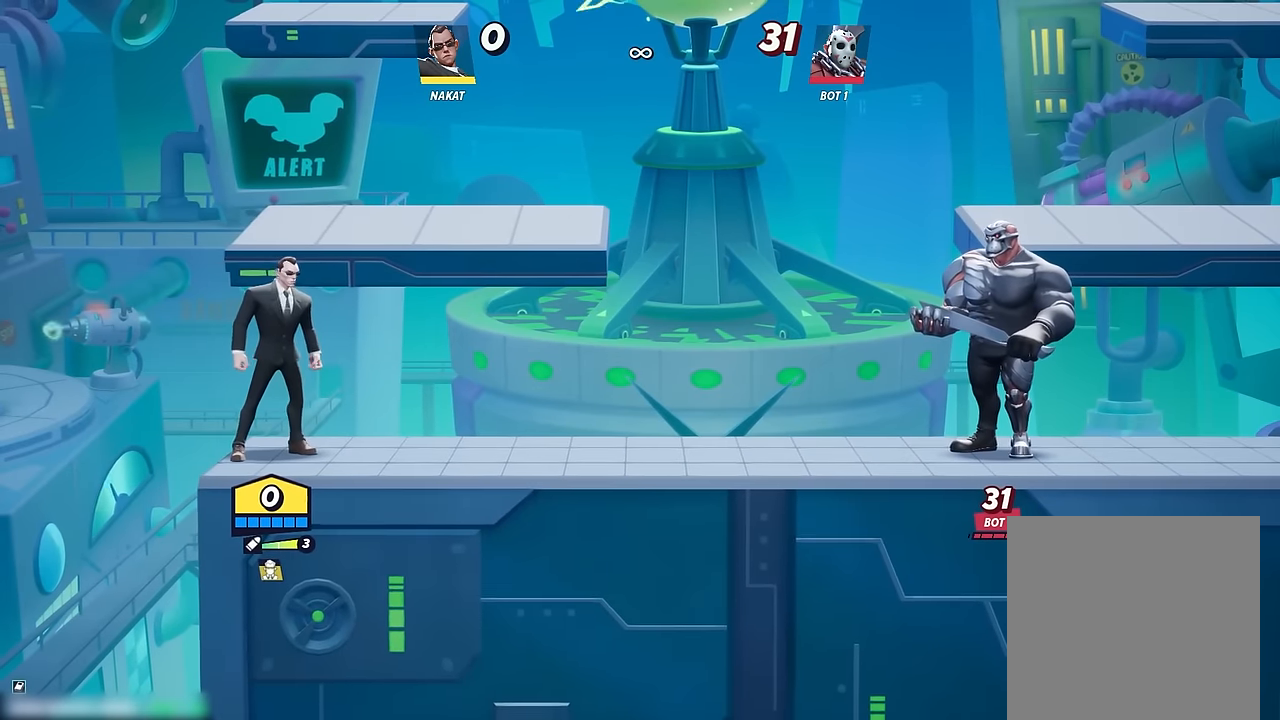
Gameplay with a controller (Xbox layout); each line is a JSON object with the inputs held at the frame after it. "events" lists button and stick changes between this image and that frame as [ms after this image, input, new state], when the widget could be followed in between. Not read: HOME.
{"buttons": [], "left_stick": "center", "right_stick": "center", "events": []}
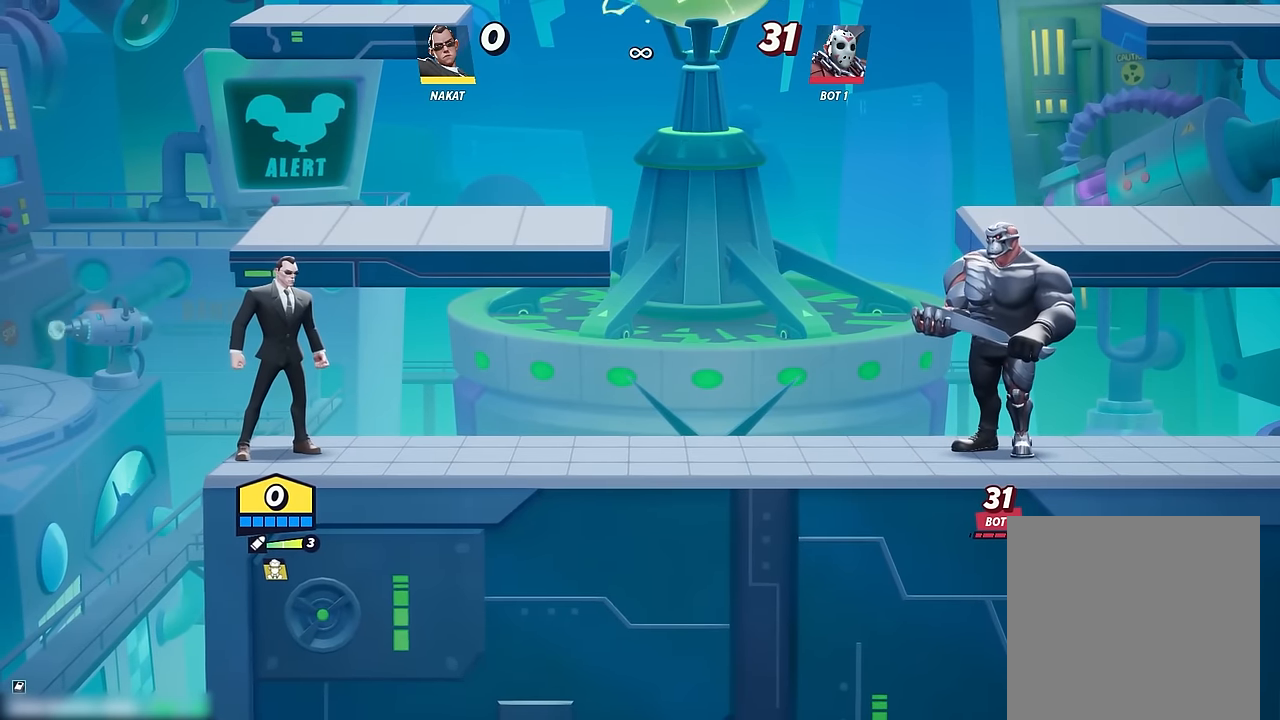
{"buttons": [], "left_stick": "center", "right_stick": "center", "events": []}
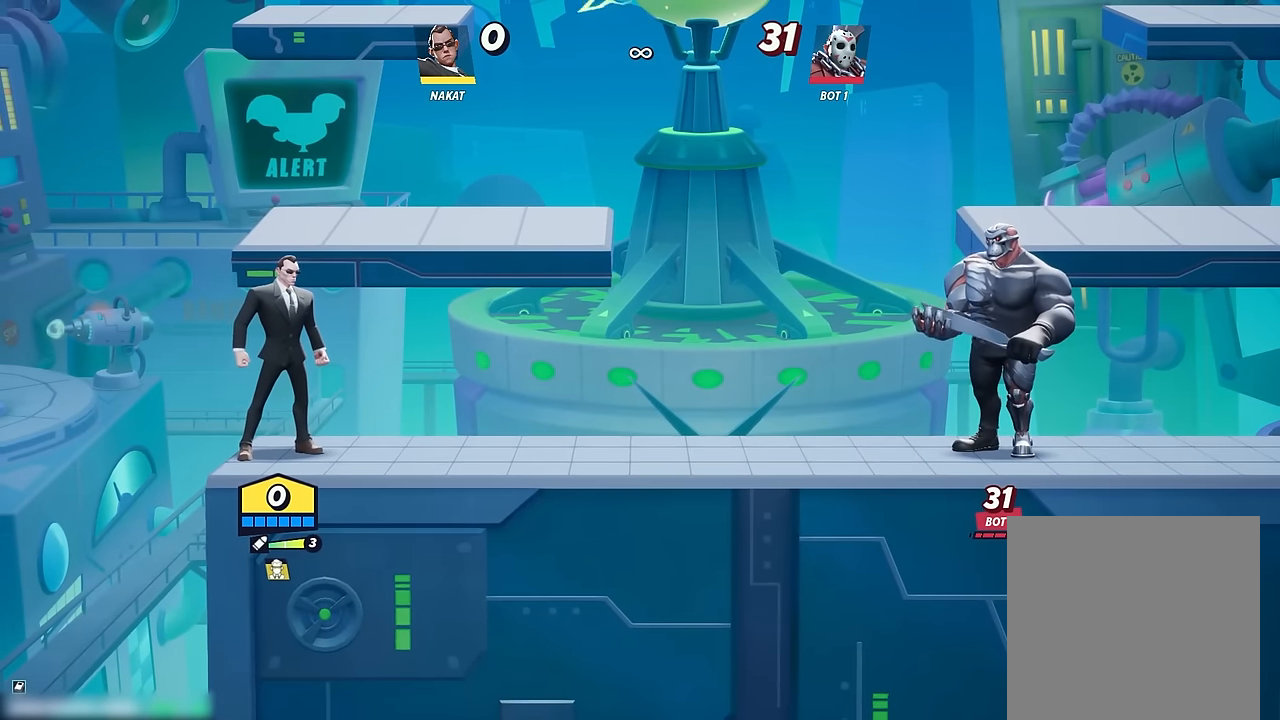
{"buttons": [], "left_stick": "center", "right_stick": "center", "events": []}
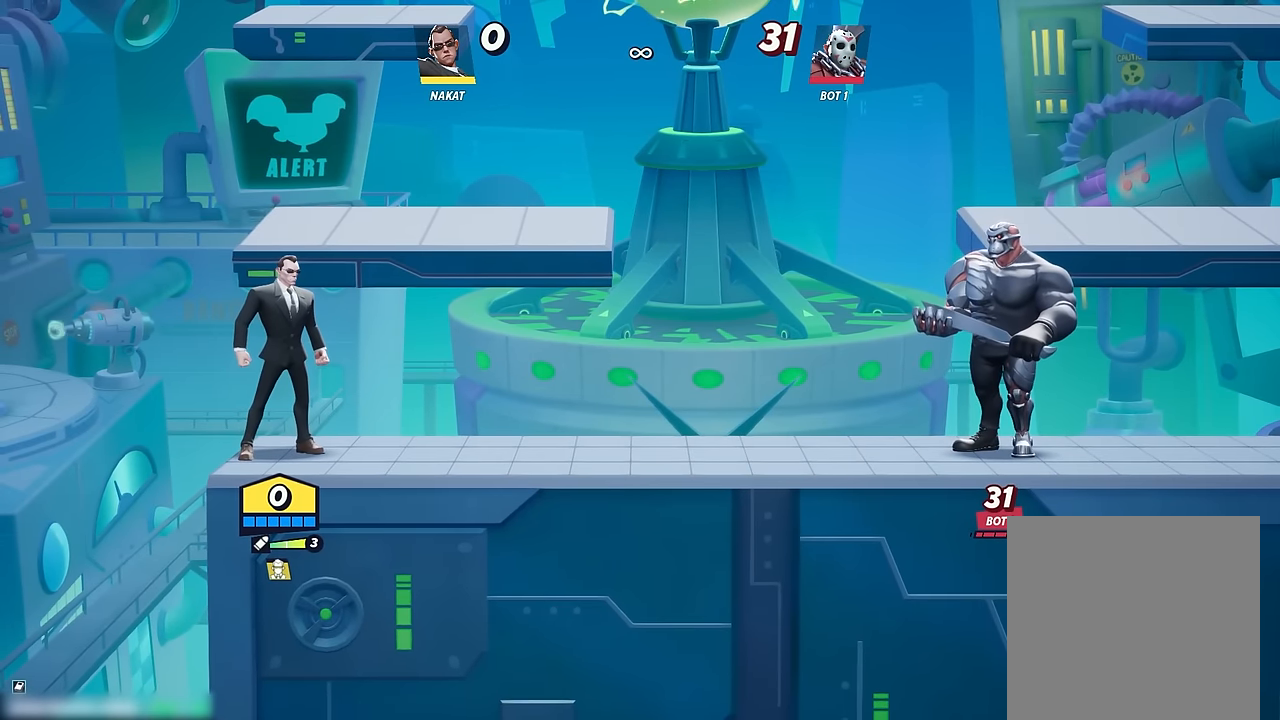
{"buttons": [], "left_stick": "center", "right_stick": "center", "events": []}
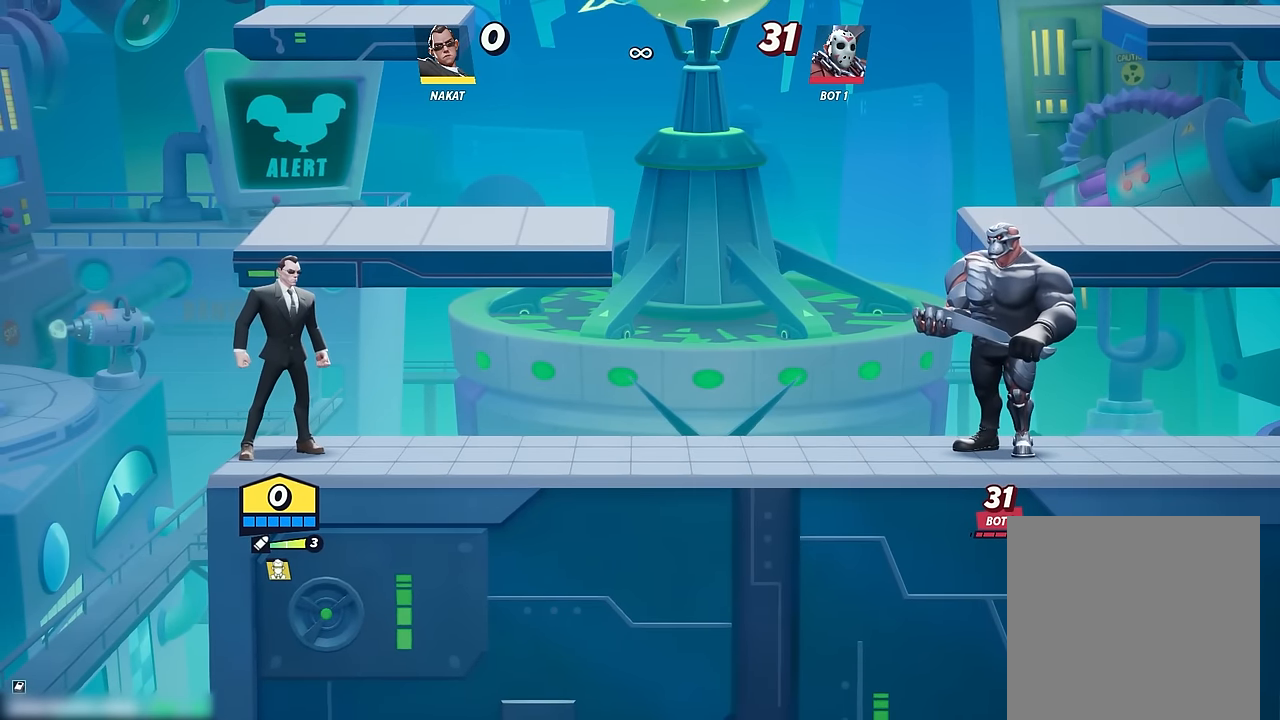
{"buttons": [], "left_stick": "center", "right_stick": "center", "events": []}
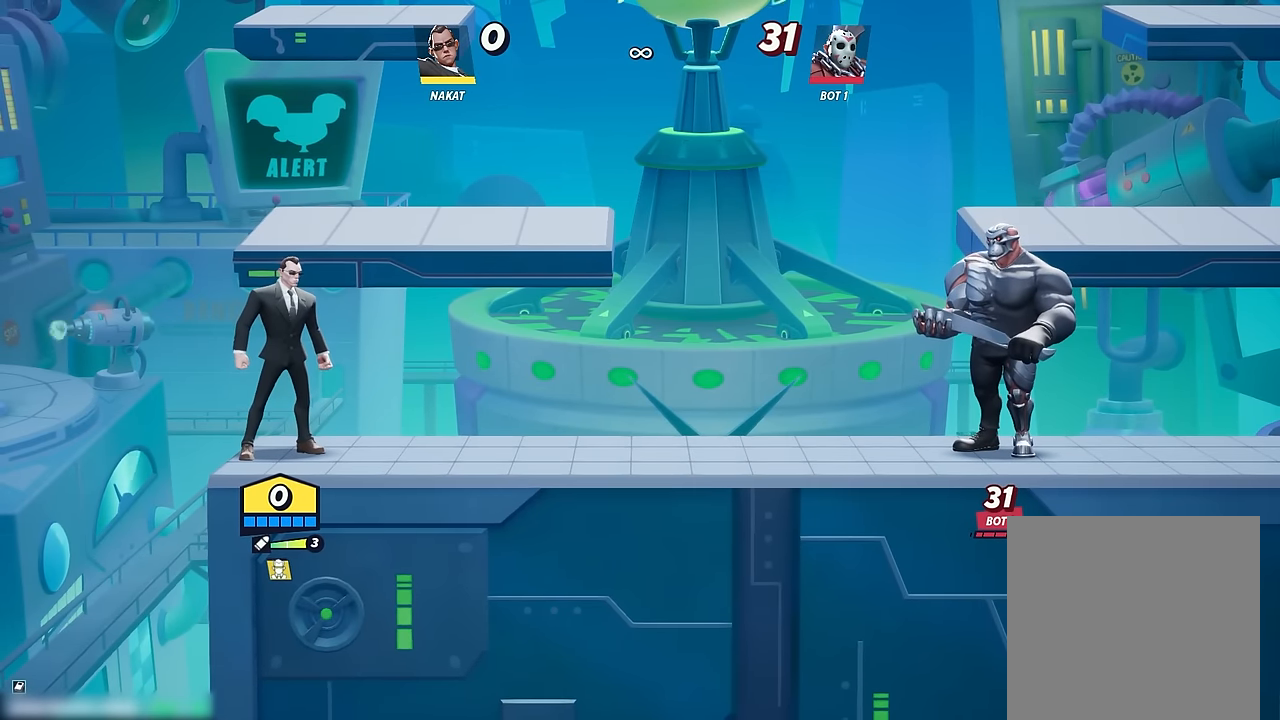
{"buttons": [], "left_stick": "center", "right_stick": "center", "events": []}
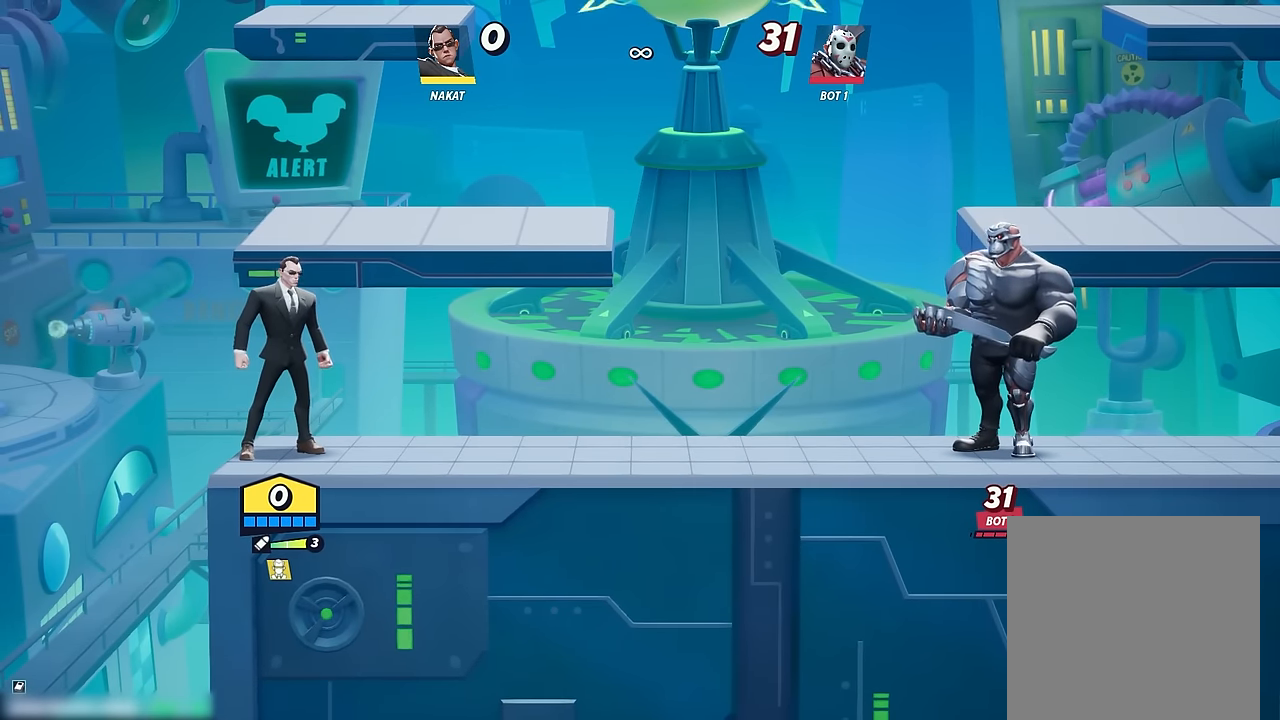
{"buttons": [], "left_stick": "center", "right_stick": "center", "events": []}
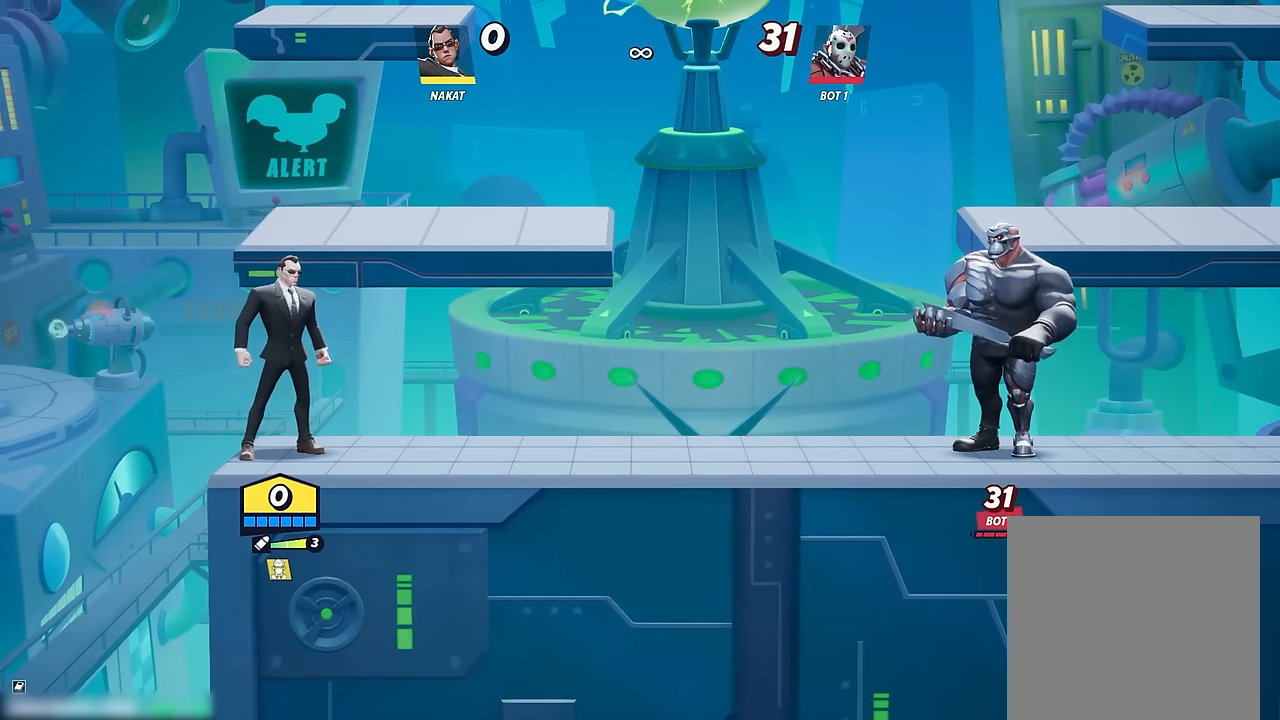
{"buttons": [], "left_stick": "center", "right_stick": "center", "events": []}
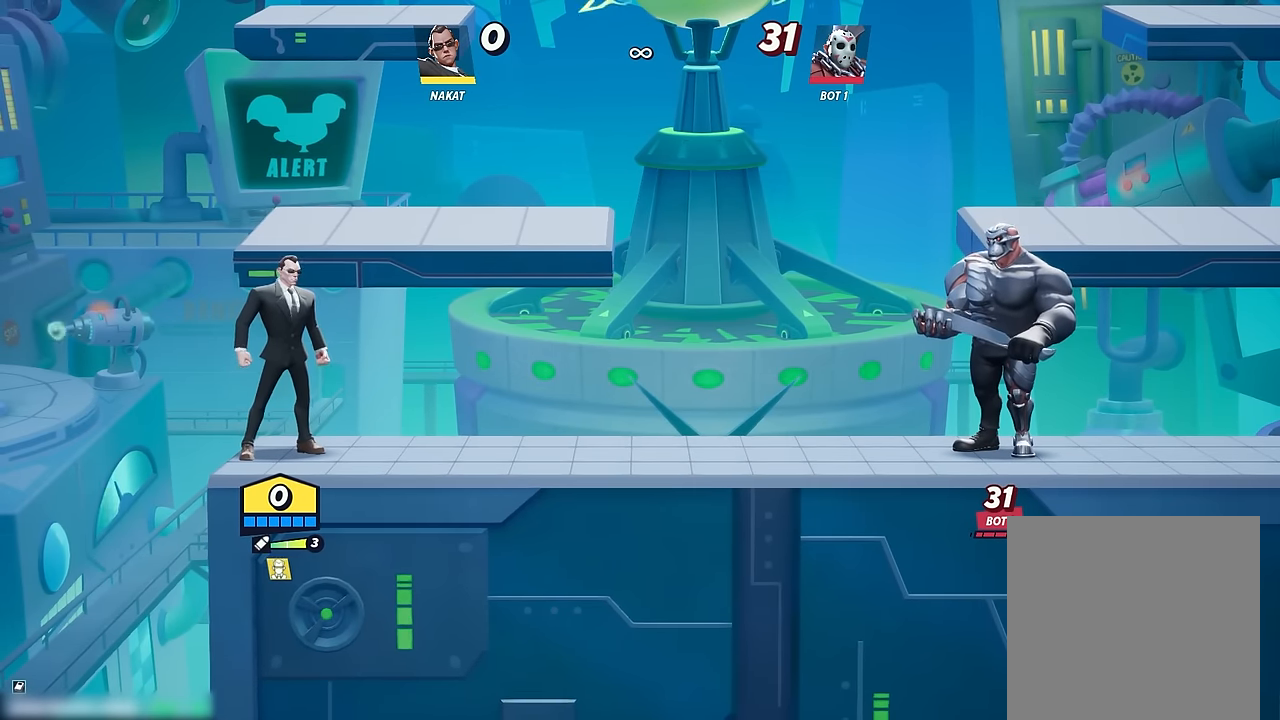
{"buttons": [], "left_stick": "center", "right_stick": "center", "events": []}
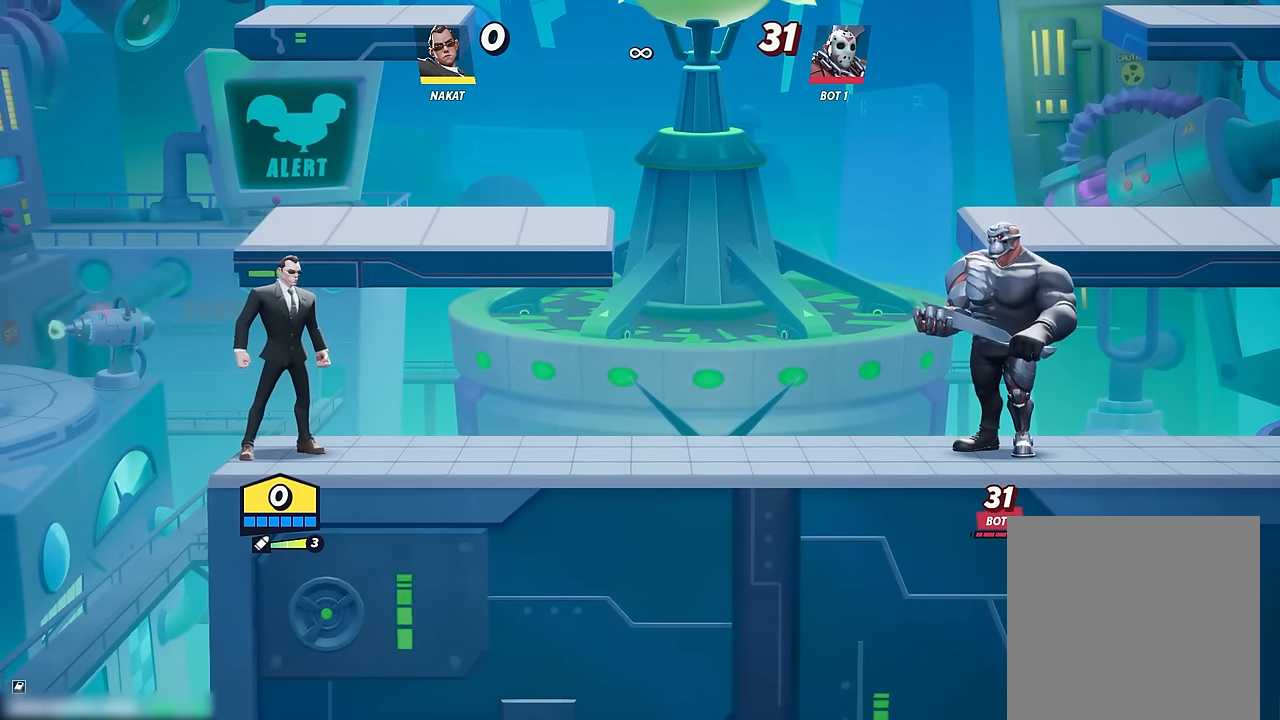
{"buttons": [], "left_stick": "left", "right_stick": "center", "events": [[466, "left_stick", "left"]]}
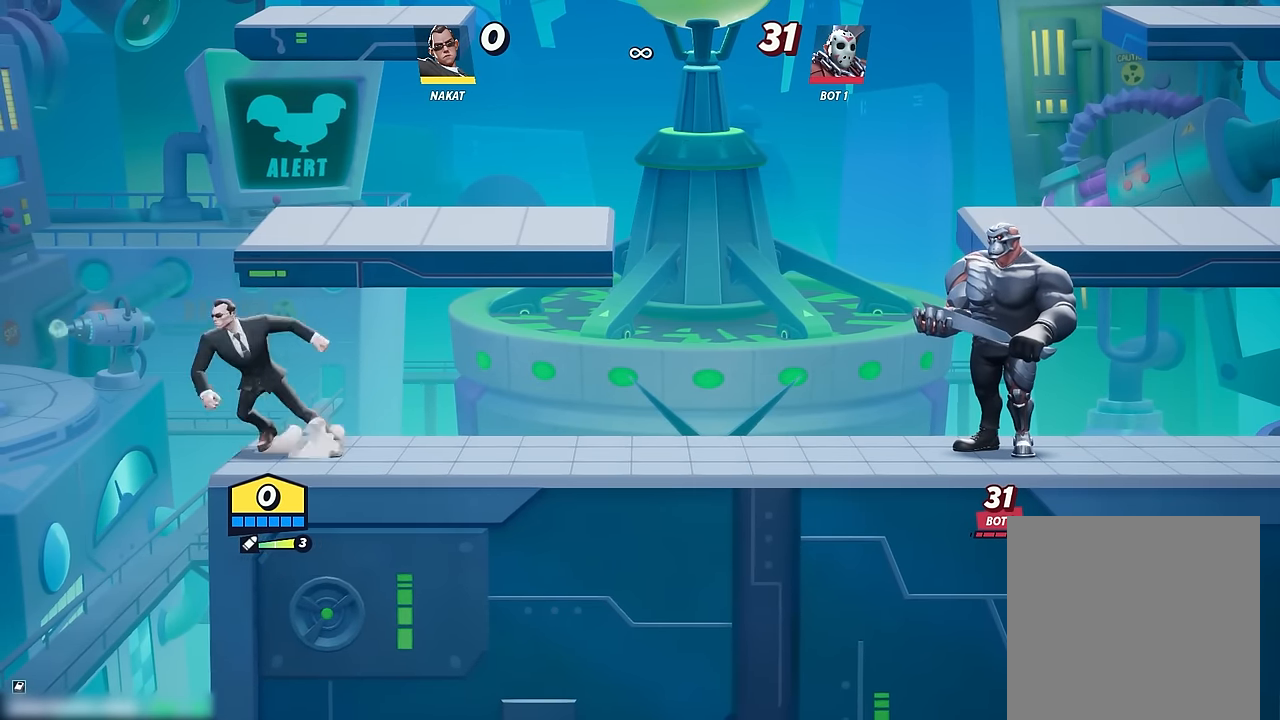
{"buttons": [], "left_stick": "center", "right_stick": "center", "events": [[66, "left_stick", "up-right"], [150, "left_stick", "center"]]}
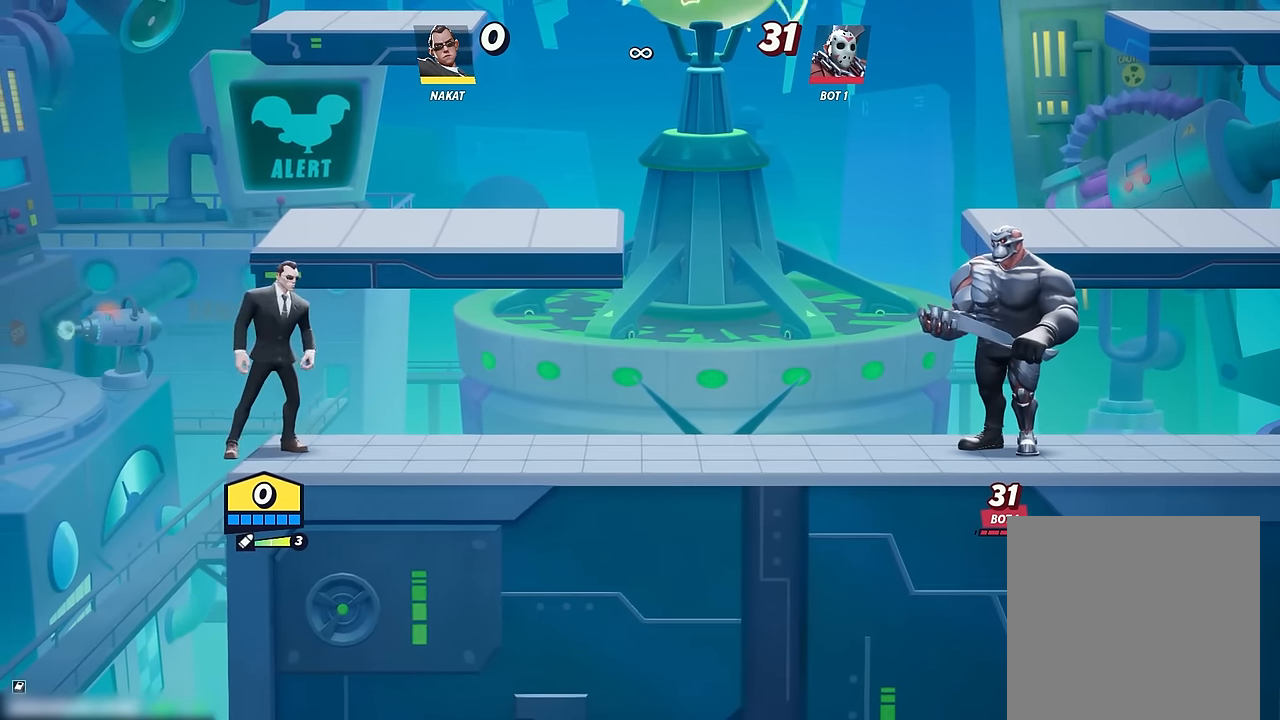
{"buttons": [], "left_stick": "center", "right_stick": "center", "events": [[33, "left_stick", "down"], [83, "Y", "down"], [166, "Y", "up"], [300, "left_stick", "center"]]}
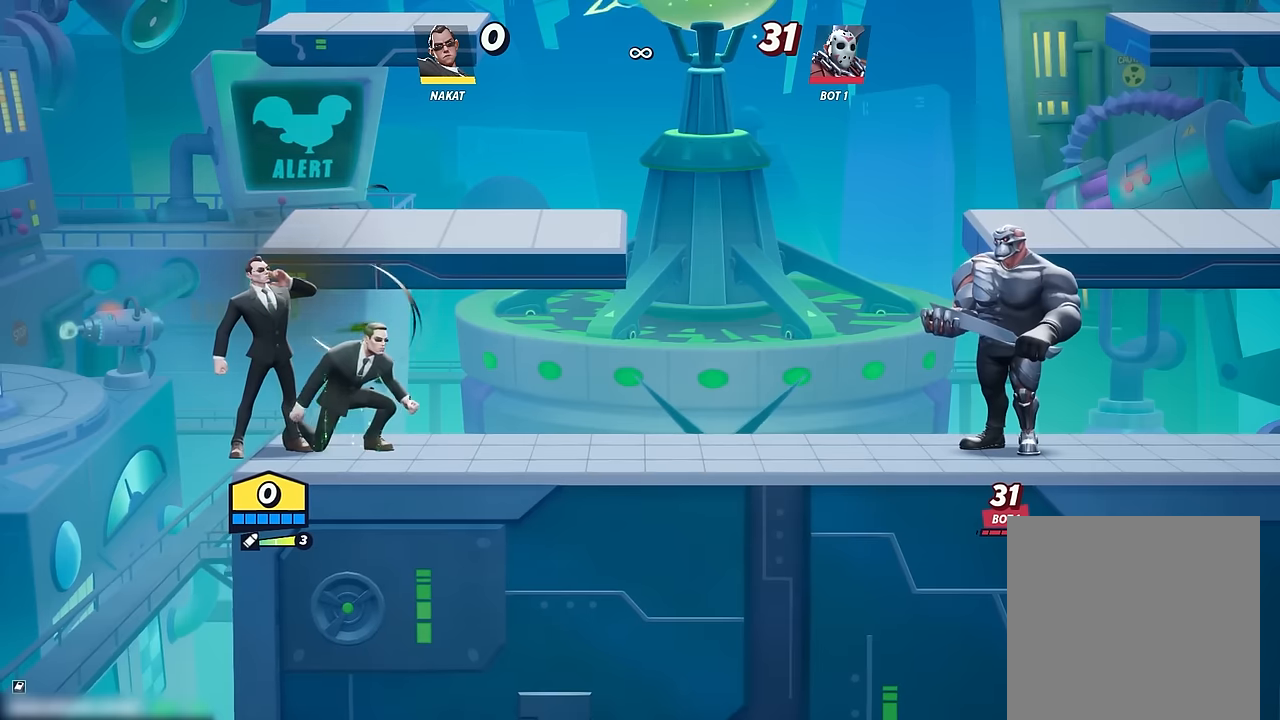
{"buttons": [], "left_stick": "center", "right_stick": "center", "events": []}
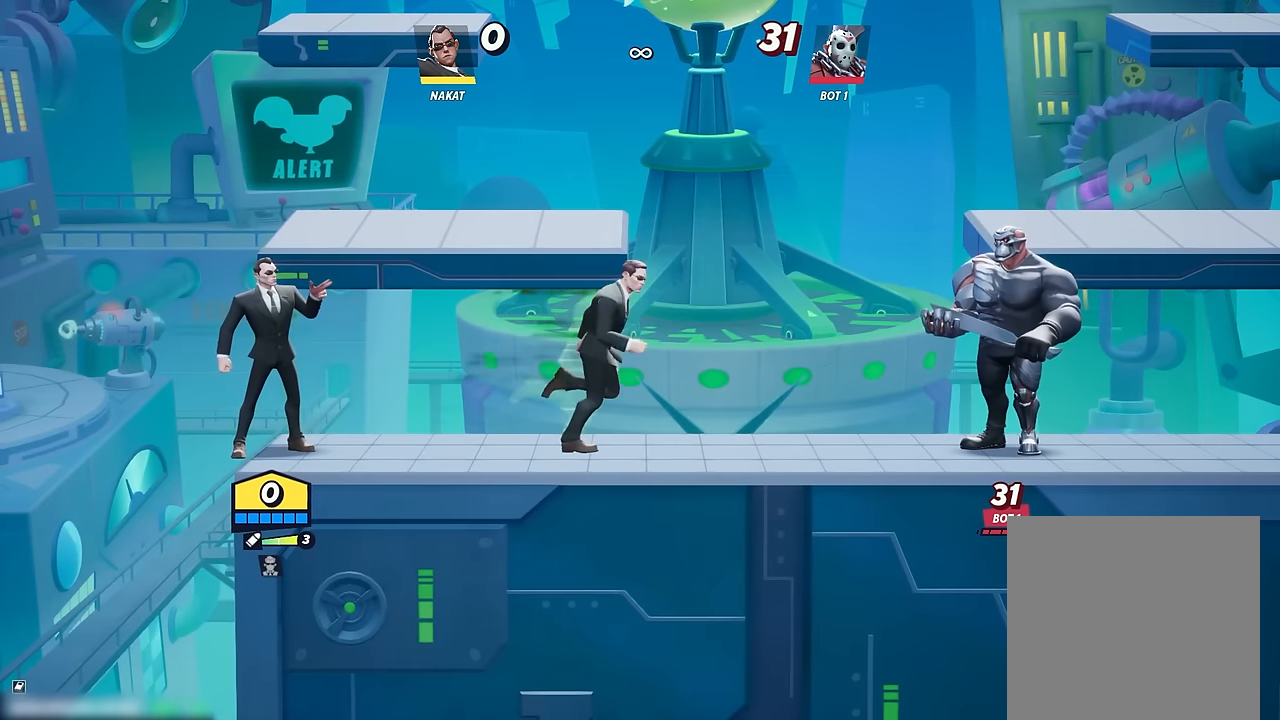
{"buttons": ["A"], "left_stick": "right", "right_stick": "center", "events": [[33, "left_stick", "right"], [350, "A", "down"]]}
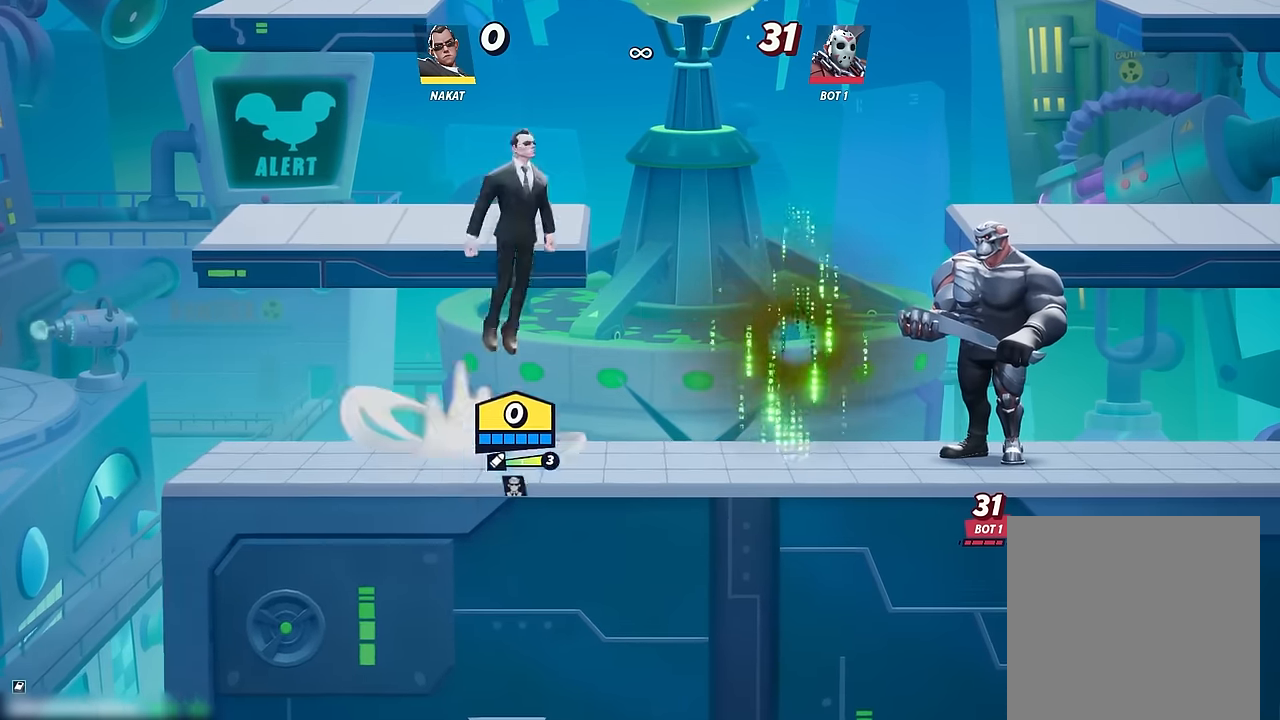
{"buttons": [], "left_stick": "center", "right_stick": "center", "events": [[50, "A", "up"], [300, "left_stick", "center"]]}
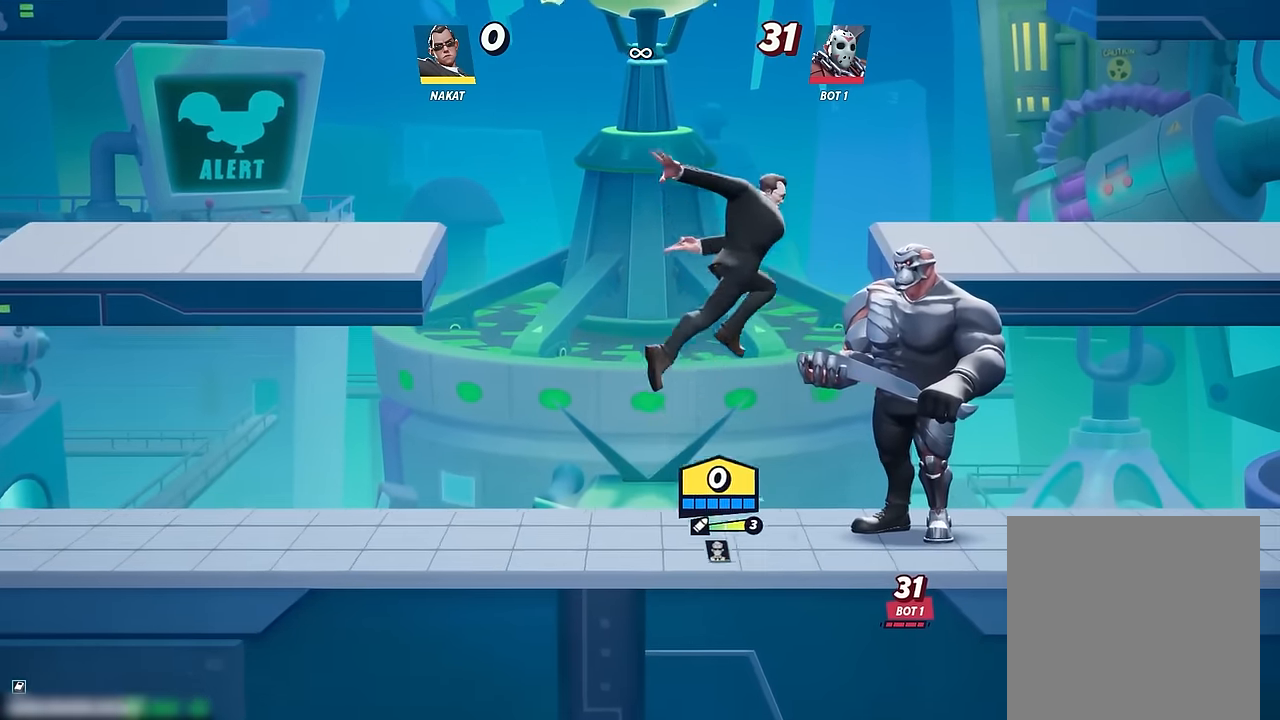
{"buttons": [], "left_stick": "center", "right_stick": "center", "events": []}
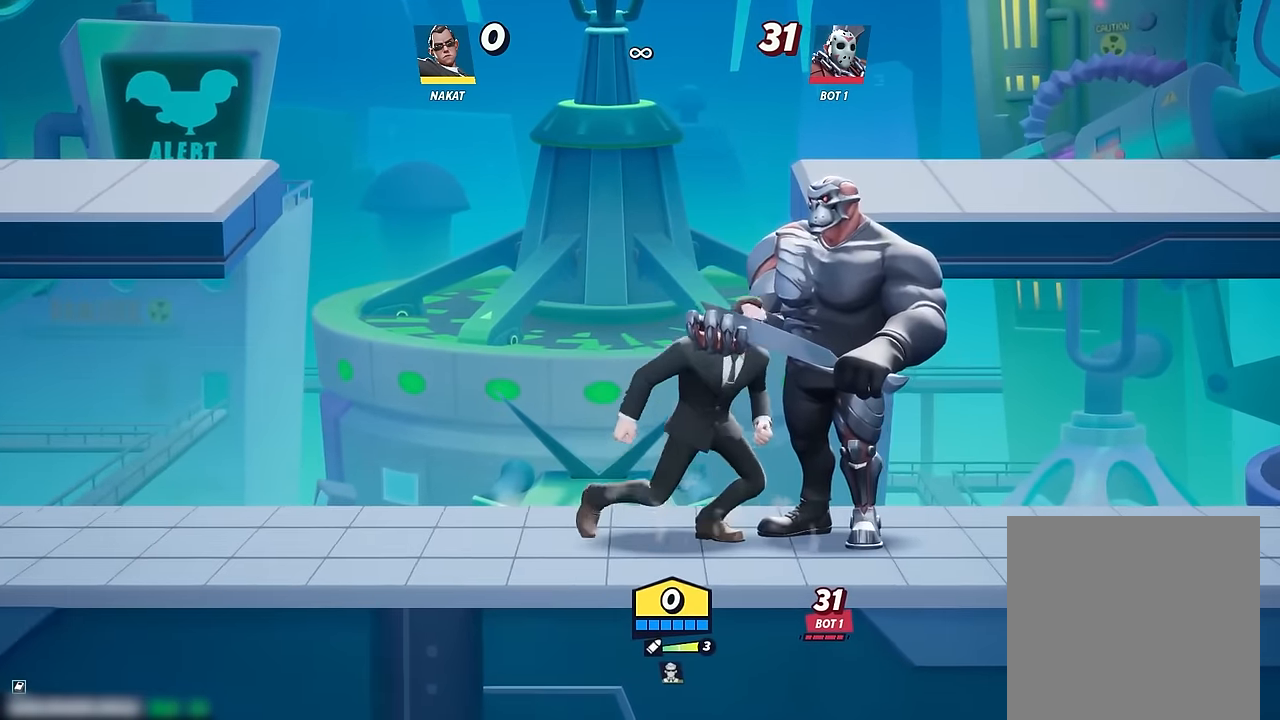
{"buttons": [], "left_stick": "center", "right_stick": "center", "events": []}
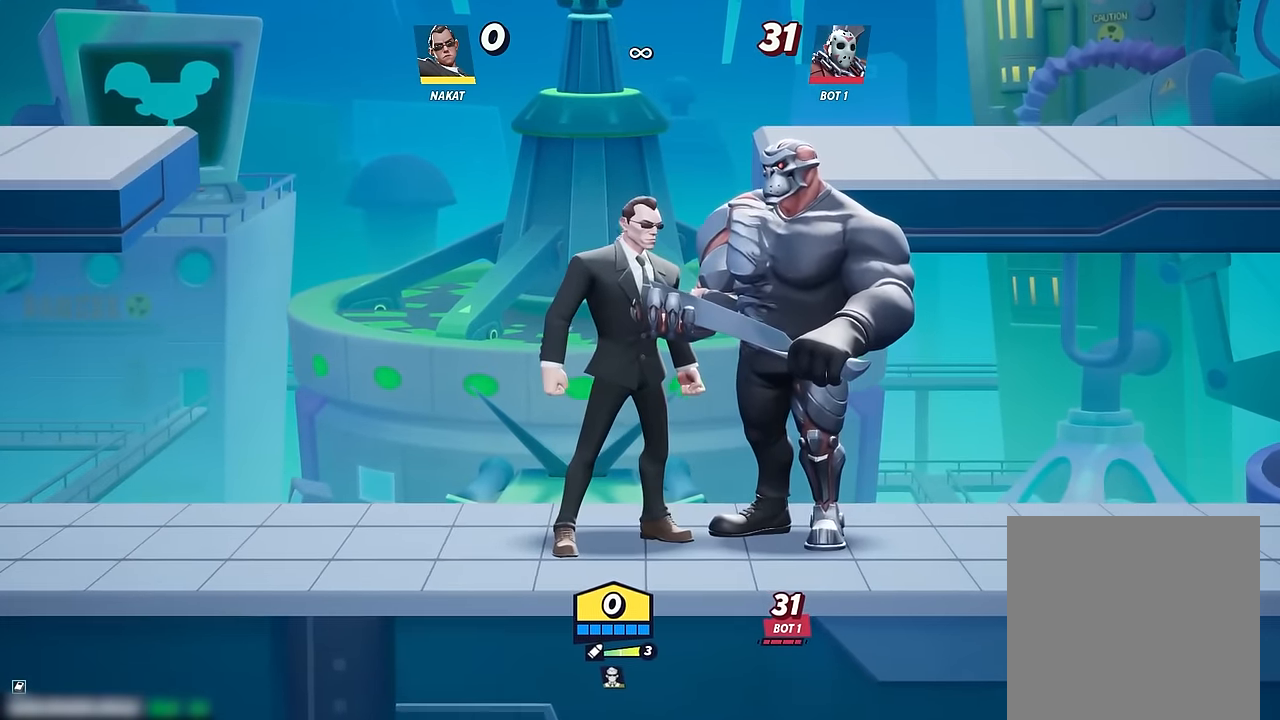
{"buttons": [], "left_stick": "center", "right_stick": "center", "events": []}
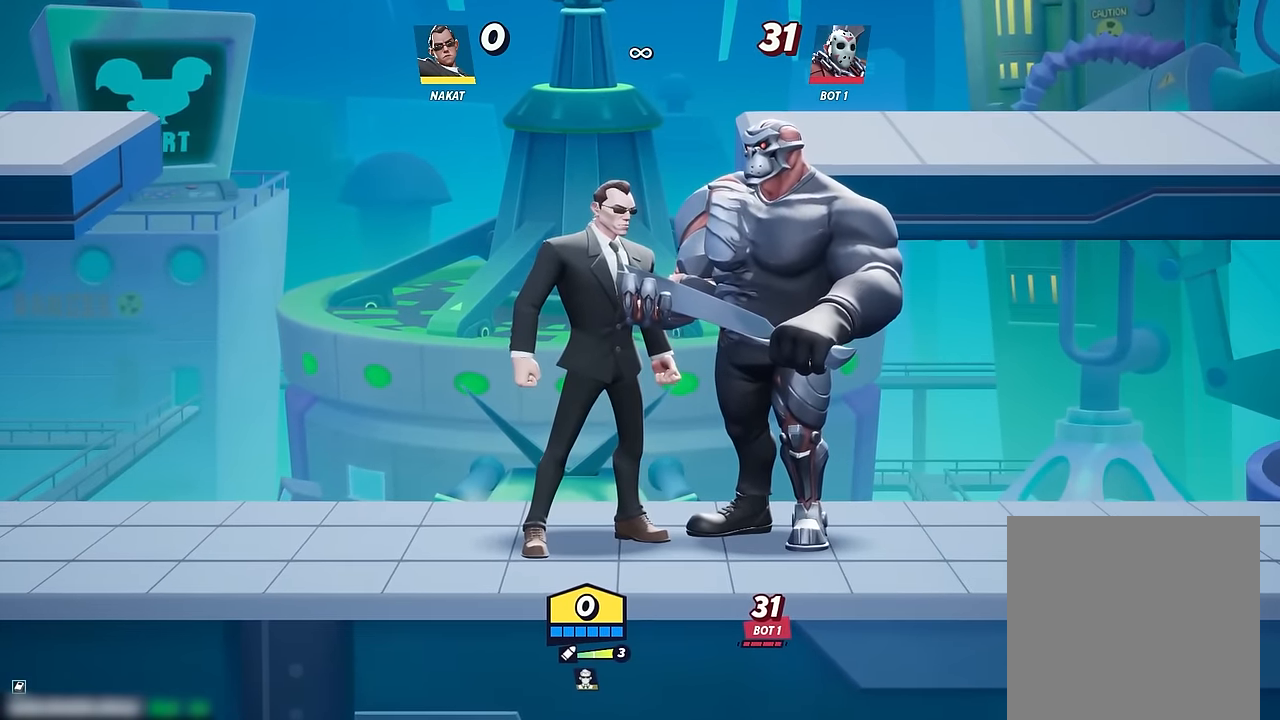
{"buttons": [], "left_stick": "left", "right_stick": "center", "events": [[317, "left_stick", "left"]]}
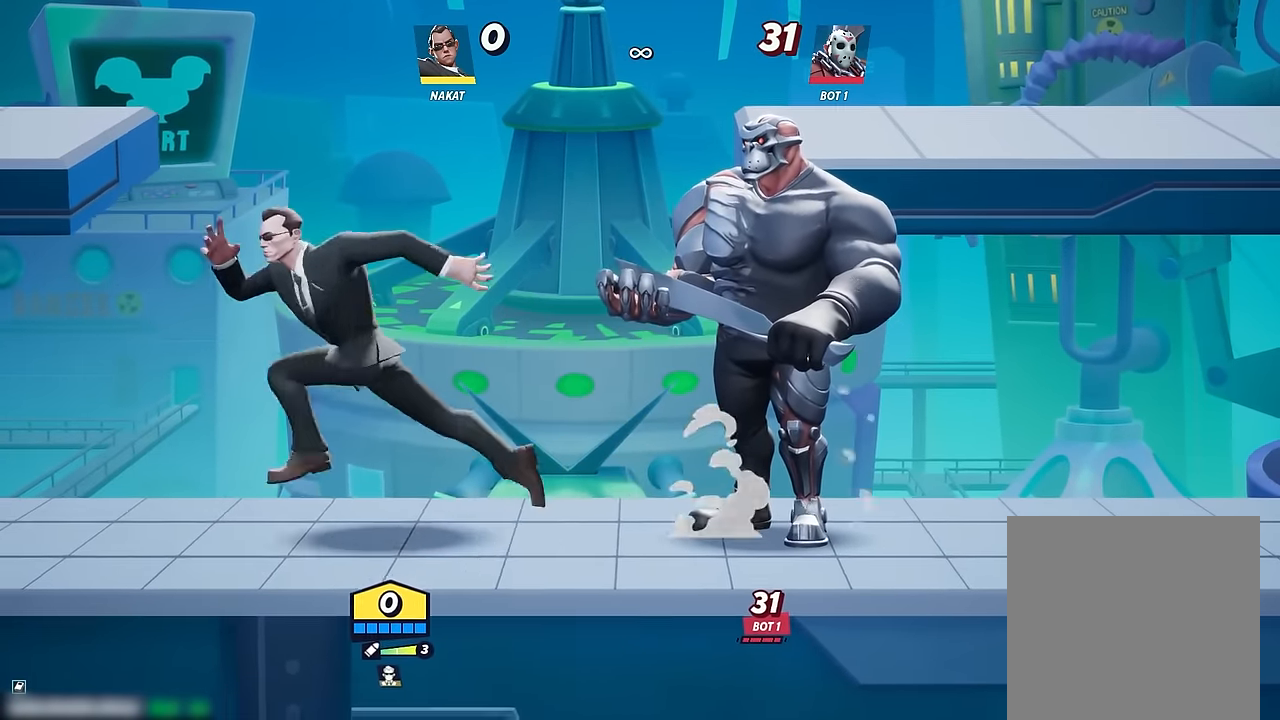
{"buttons": [], "left_stick": "right", "right_stick": "center", "events": [[483, "left_stick", "right"]]}
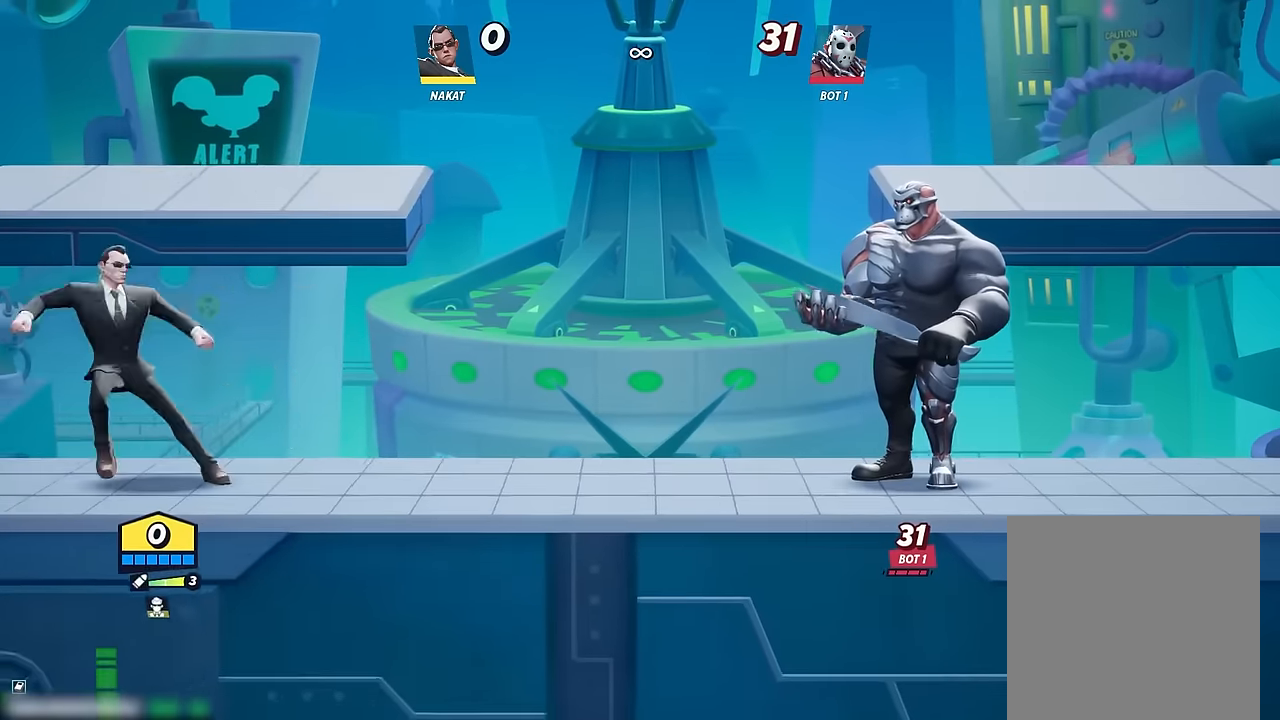
{"buttons": [], "left_stick": "center", "right_stick": "center", "events": [[450, "left_stick", "center"]]}
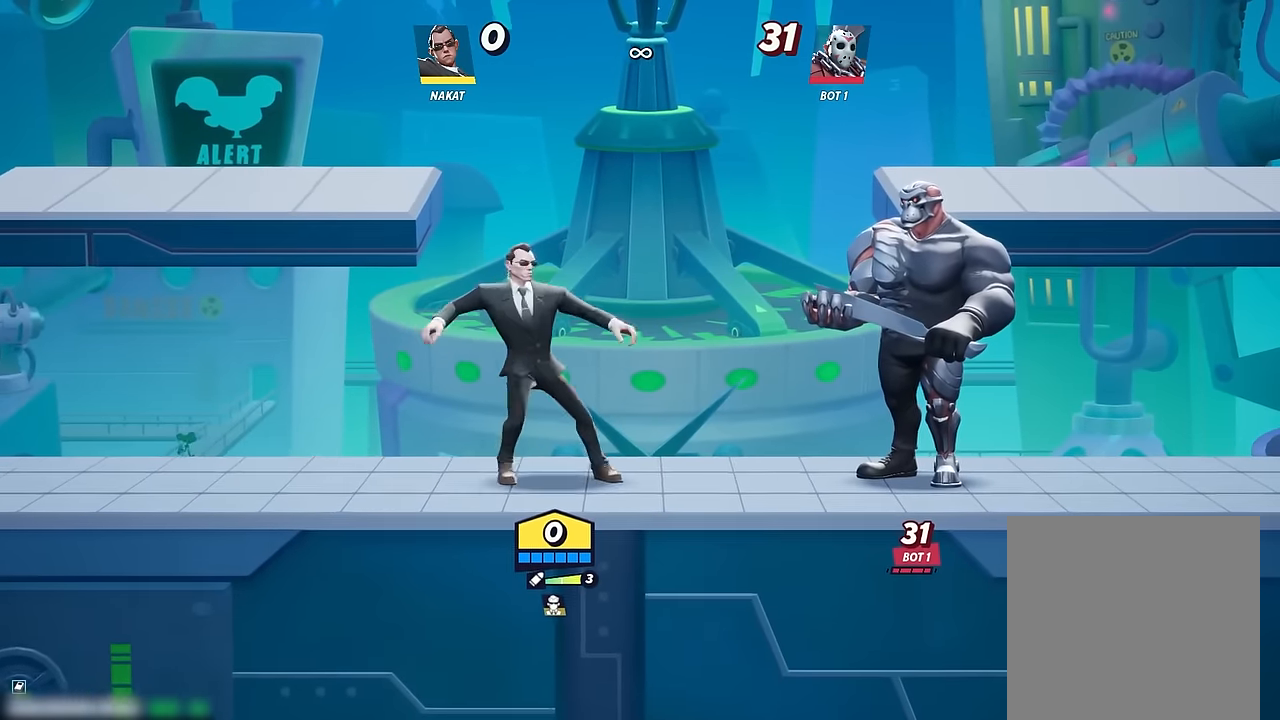
{"buttons": [], "left_stick": "center", "right_stick": "center", "events": []}
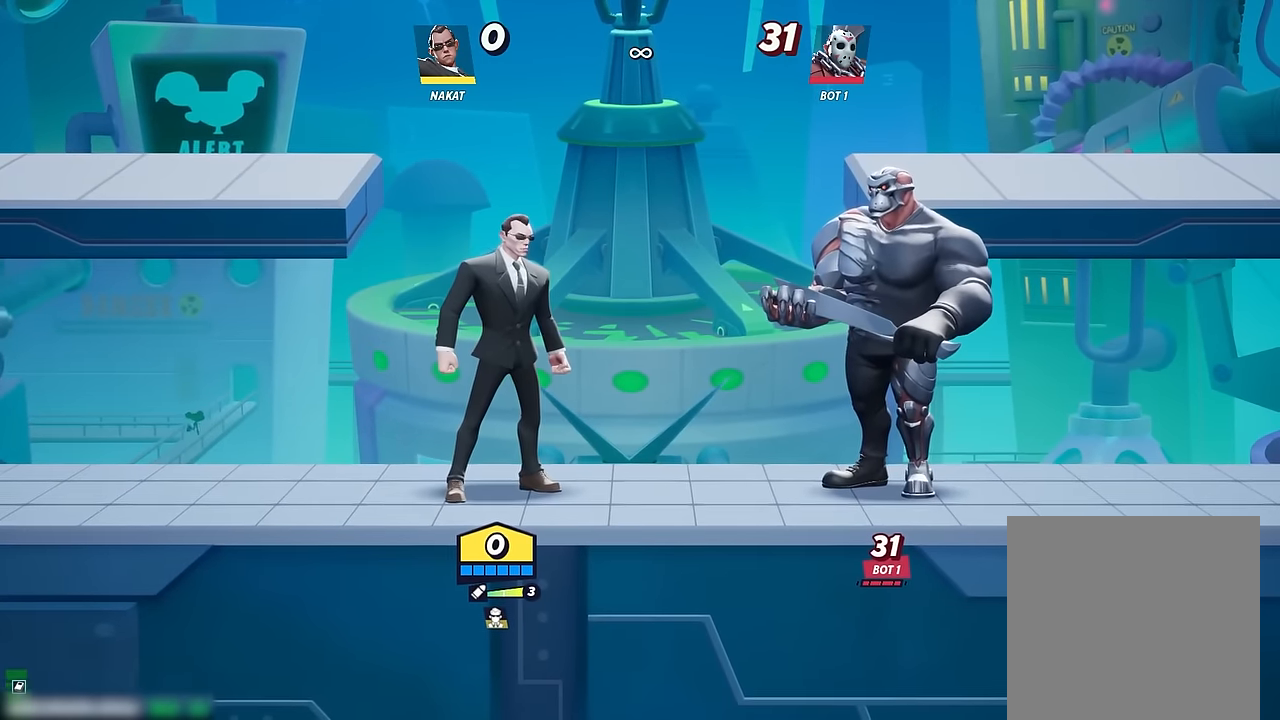
{"buttons": [], "left_stick": "center", "right_stick": "center", "events": []}